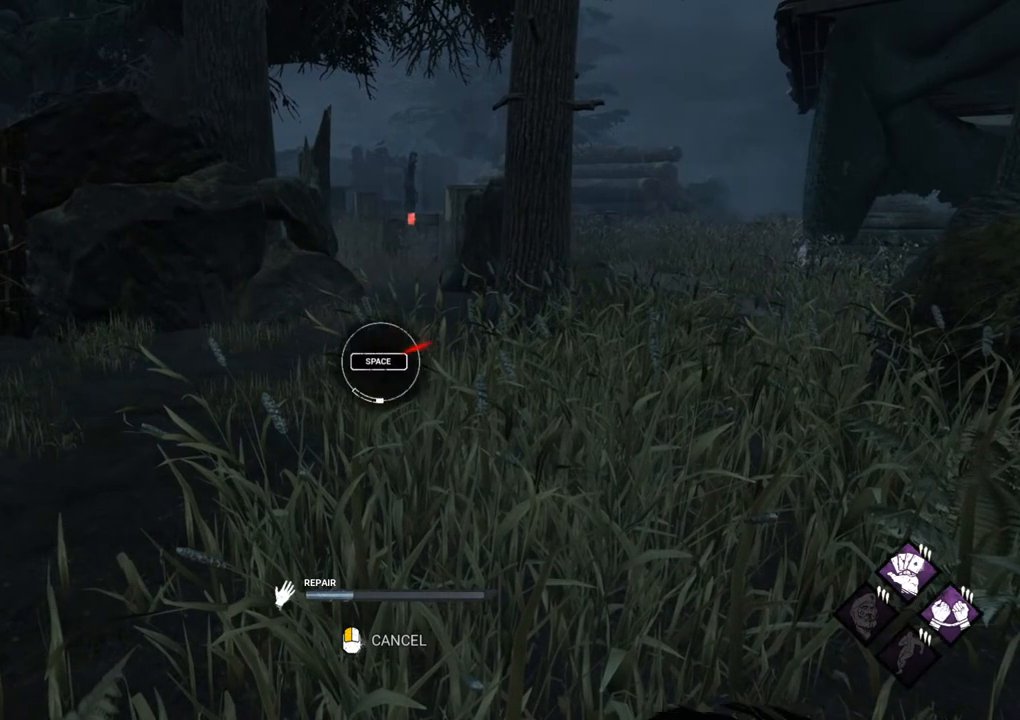
Gameplay with keyboard and mouse; each line is a JSON object with the keys and mouse buttons held at the frame after it. "events" lists presses ("down") and releases ("up") of "1", "2", "3", "4", "5", "a", "alt", "c", "caps_lock", "ctrl", "d", "e", "f", "g", "q", "r", "s", "shift", "space", "t", "tab", "v", "w", "x", "z", "mouse_left", "mouse_wheel" and "mouse_right" between this image and that frame as [ms after this image, input, new state], when the widget could be followed in between. "mouse_left", "mouse_wheel", "mouse_right" = the "left", "wheel", "right" buttons of the "mouse" list. No other keys are recorded. "wheel" means that the mouse wheel is clicked or scrolled. "mouse_move" is the direction in which the mouse moves at that frame (one of eight, or "still"), when it could be read.
{"keys": [], "mouse": [], "mouse_move": "still", "events": [[367, "space", "down"], [467, "space", "up"]]}
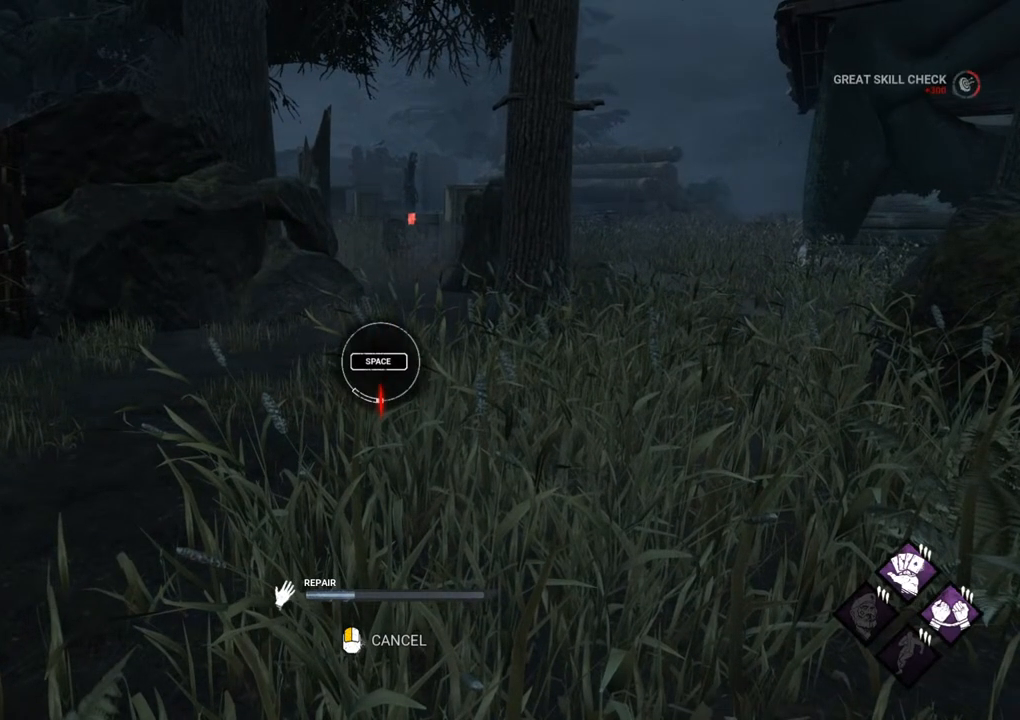
{"keys": [], "mouse": [], "mouse_move": "still", "events": []}
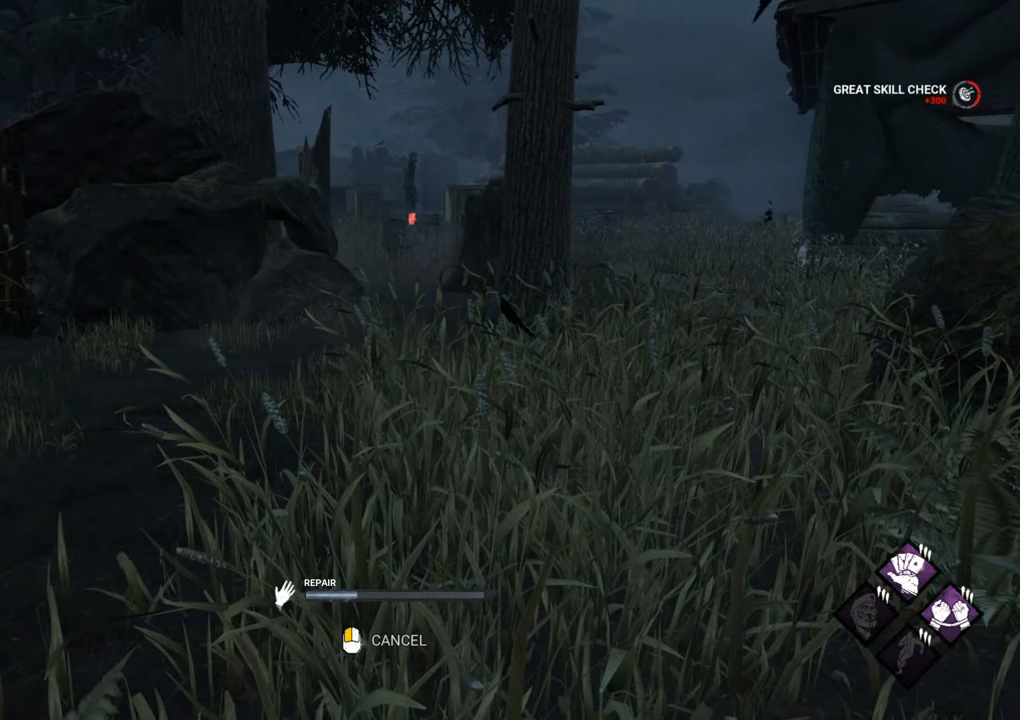
{"keys": [], "mouse": [], "mouse_move": "still", "events": []}
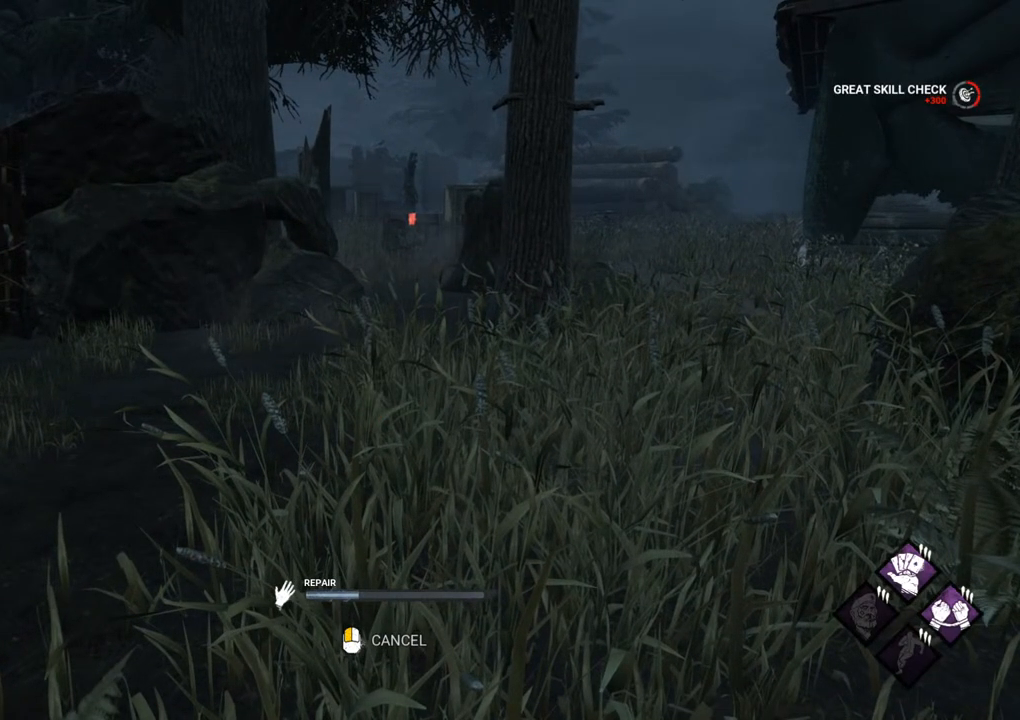
{"keys": [], "mouse": [], "mouse_move": "still", "events": []}
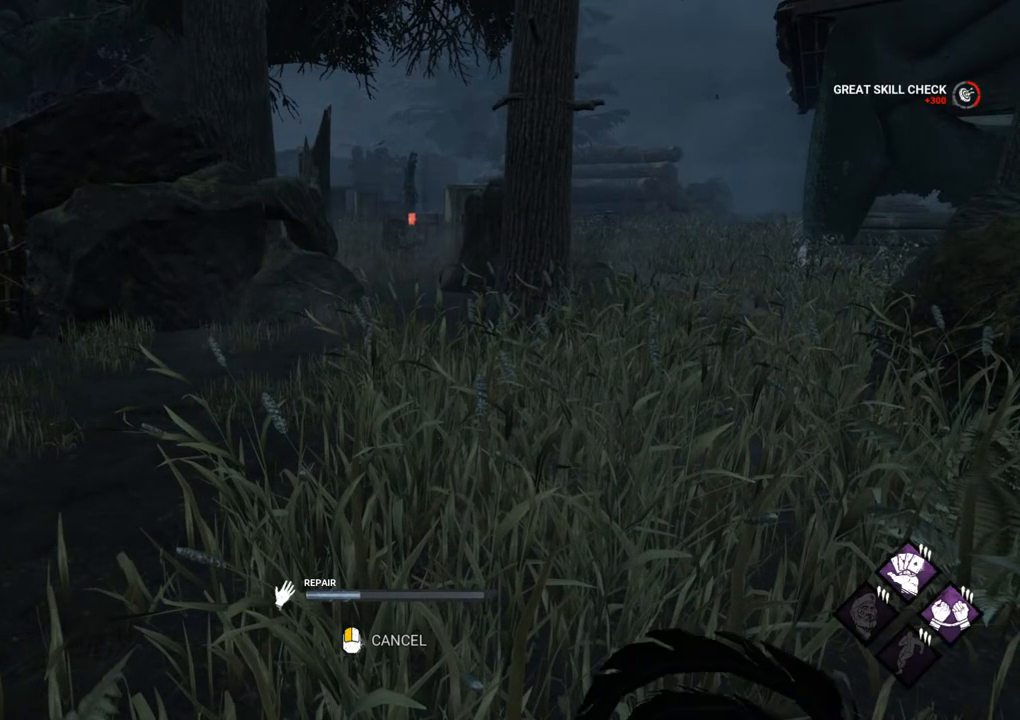
{"keys": [], "mouse": [], "mouse_move": "down", "events": []}
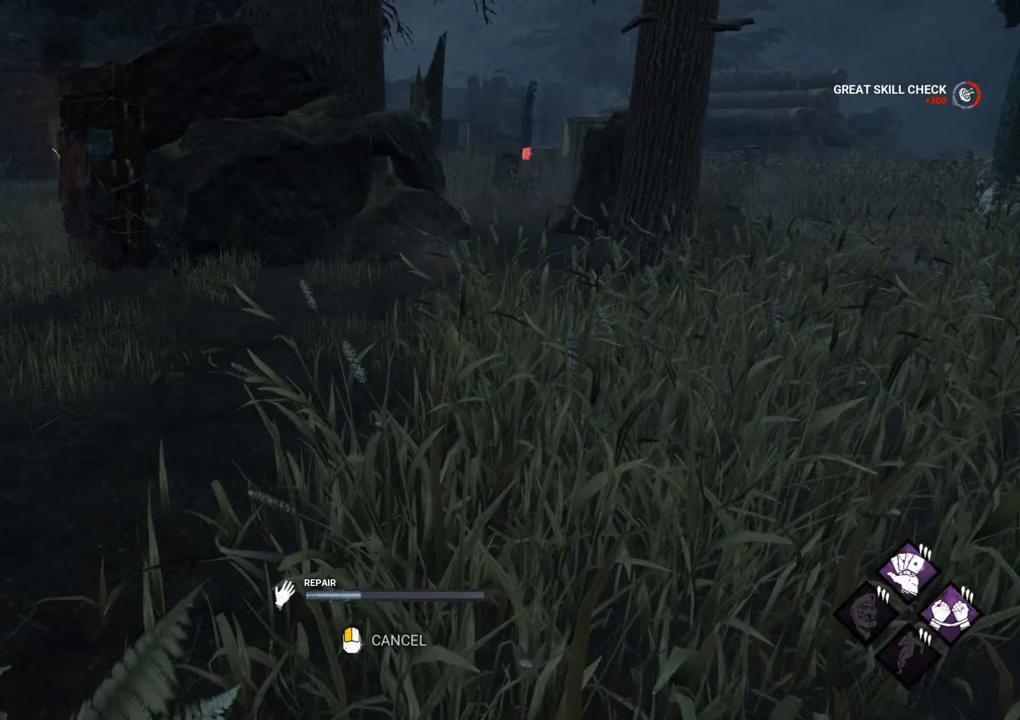
{"keys": [], "mouse": [], "mouse_move": "still", "events": []}
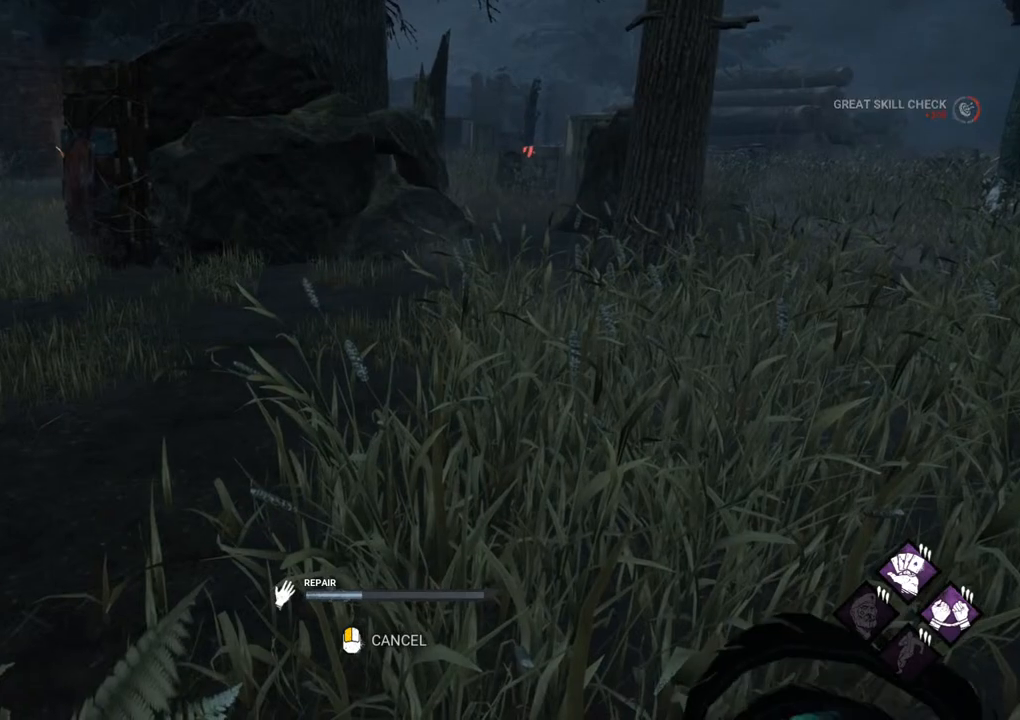
{"keys": [], "mouse": [], "mouse_move": "still", "events": []}
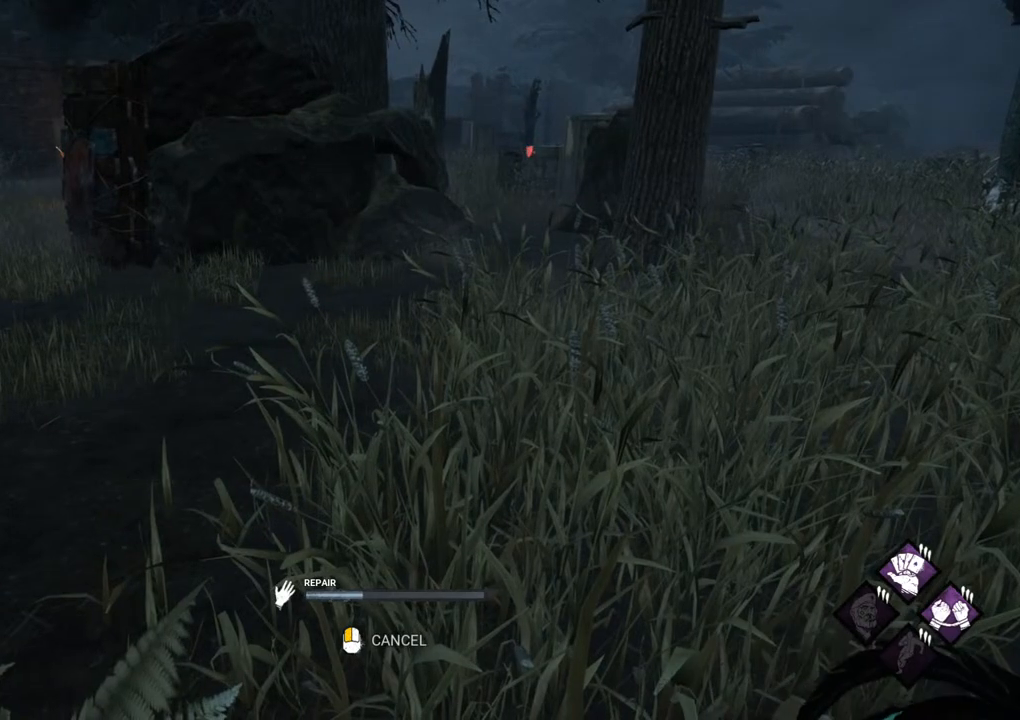
{"keys": [], "mouse": [], "mouse_move": "still", "events": []}